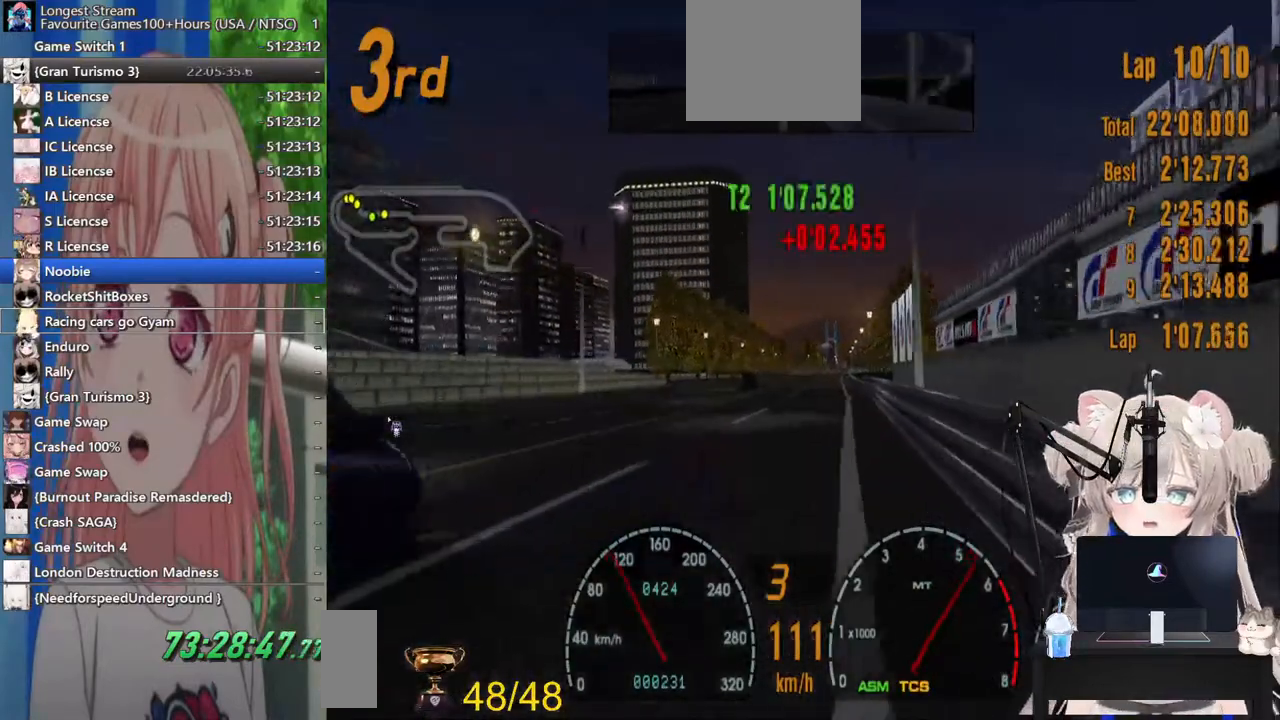
Gameplay with a controller (PlayStation layout); each line is a JSON object with the inputs held at the frame after it. "events" lists button and stick changes between this image and that frame as [ms after this image, input, new state], when the widget could be followed in between. Not read: L1 R1.
{"buttons": ["R2"], "left_stick": "center", "right_stick": "center", "events": []}
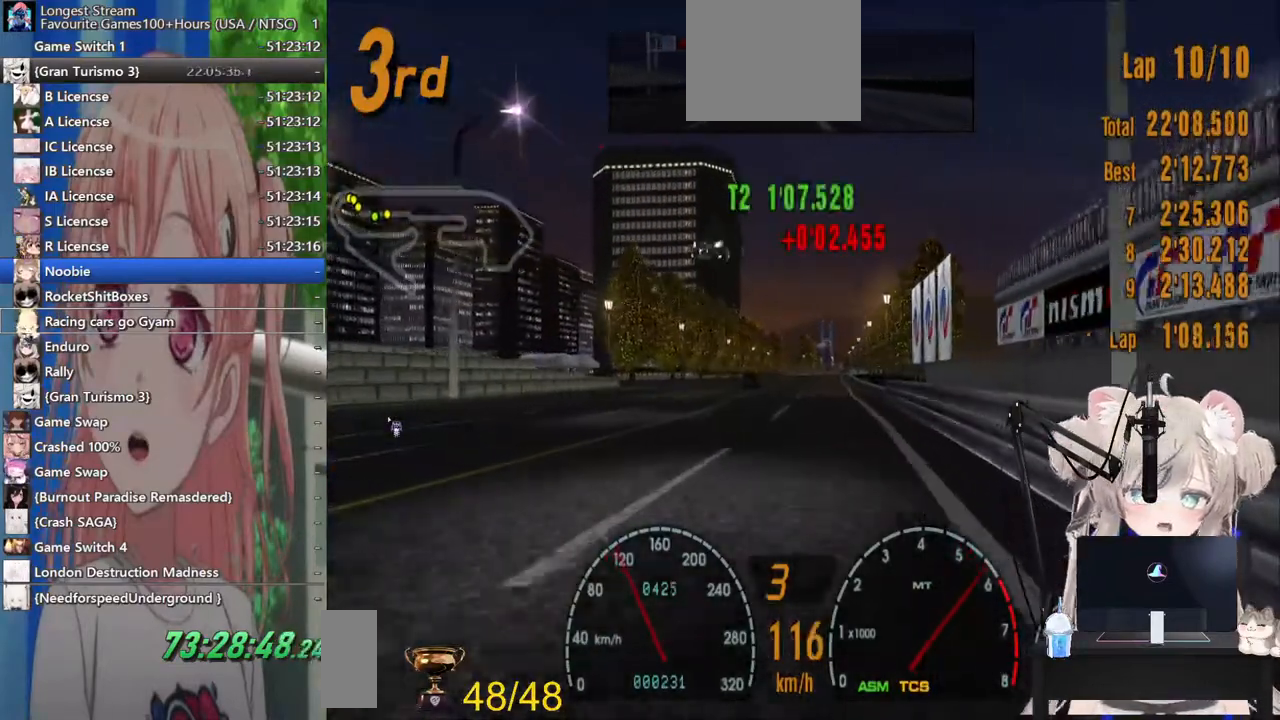
{"buttons": ["R2"], "left_stick": "center", "right_stick": "center", "events": []}
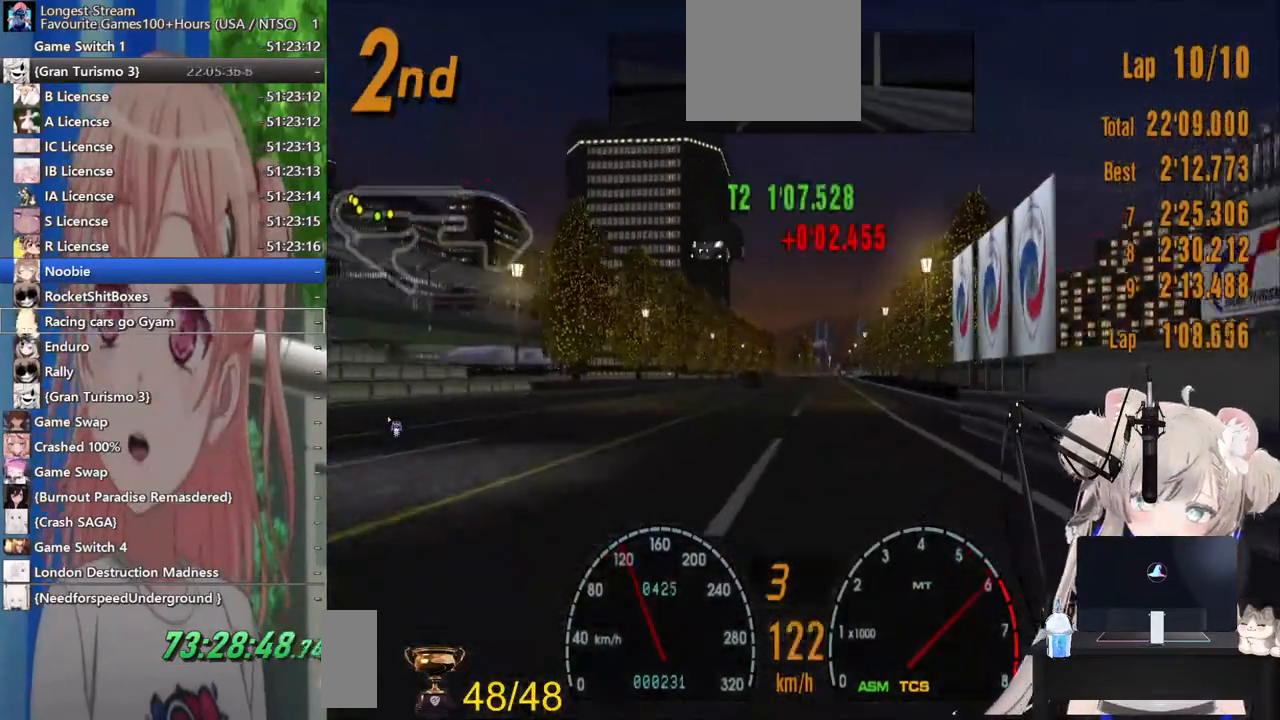
{"buttons": ["R2"], "left_stick": "center", "right_stick": "center", "events": []}
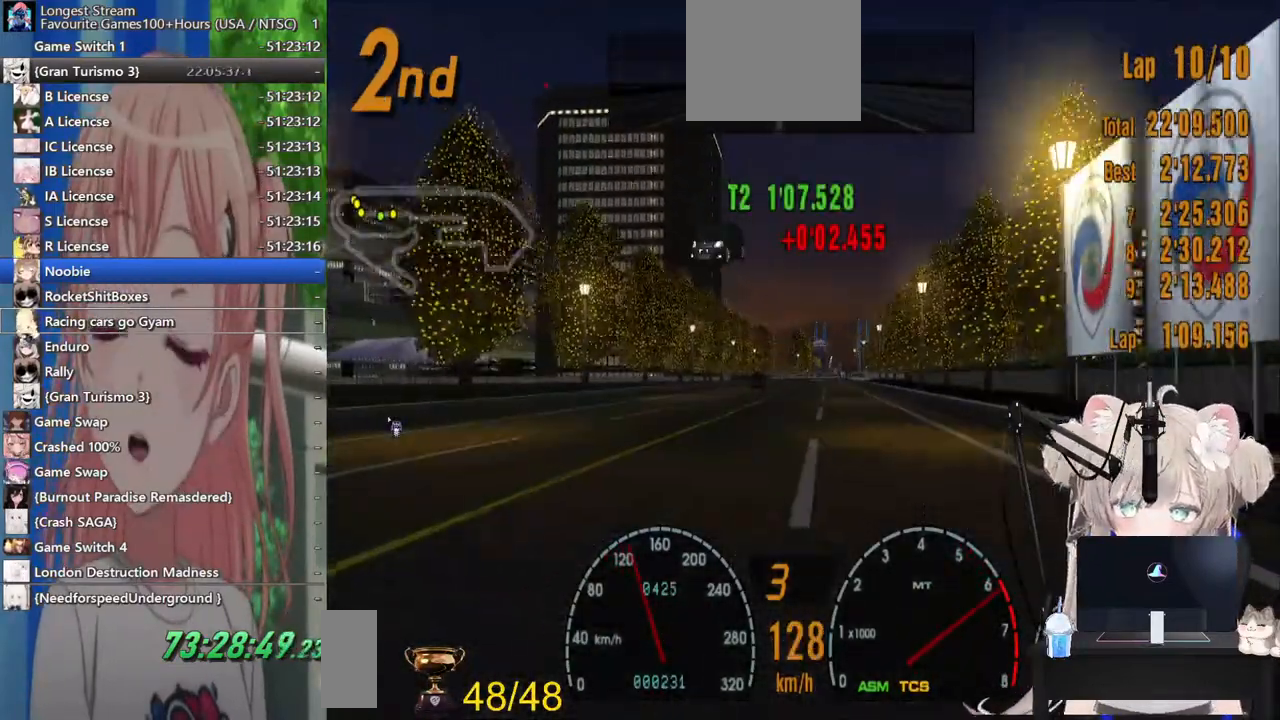
{"buttons": ["R2"], "left_stick": "center", "right_stick": "center", "events": [[233, "CROSS", "down"], [367, "CROSS", "up"]]}
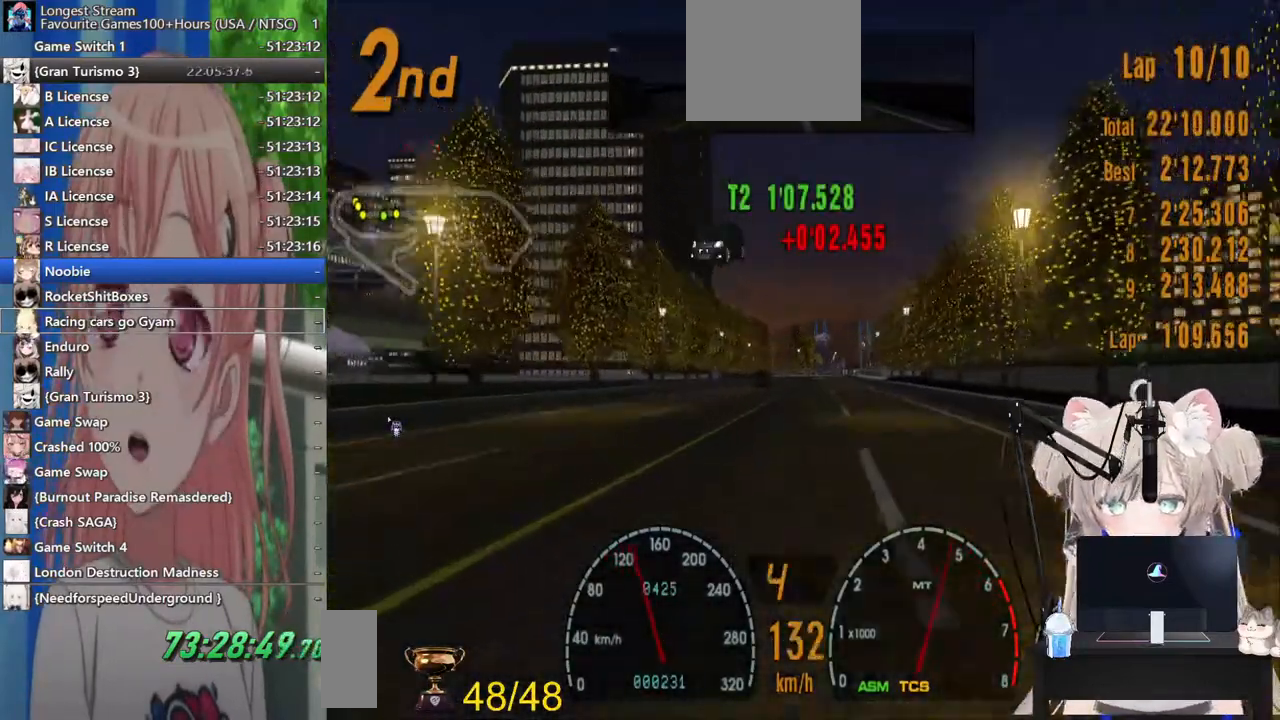
{"buttons": ["R2"], "left_stick": "center", "right_stick": "center", "events": [[333, "left_stick", "up-right"], [417, "left_stick", "center"]]}
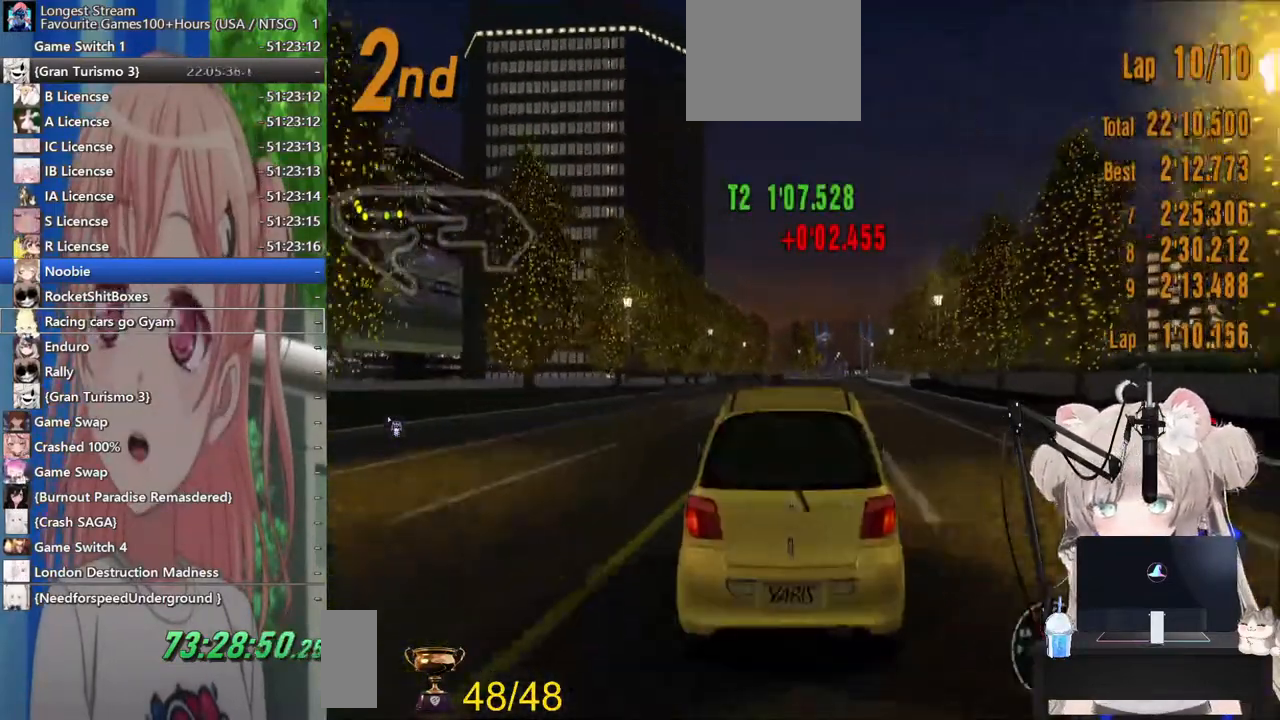
{"buttons": ["R2"], "left_stick": "center", "right_stick": "center", "events": [[100, "left_stick", "left"], [200, "left_stick", "center"]]}
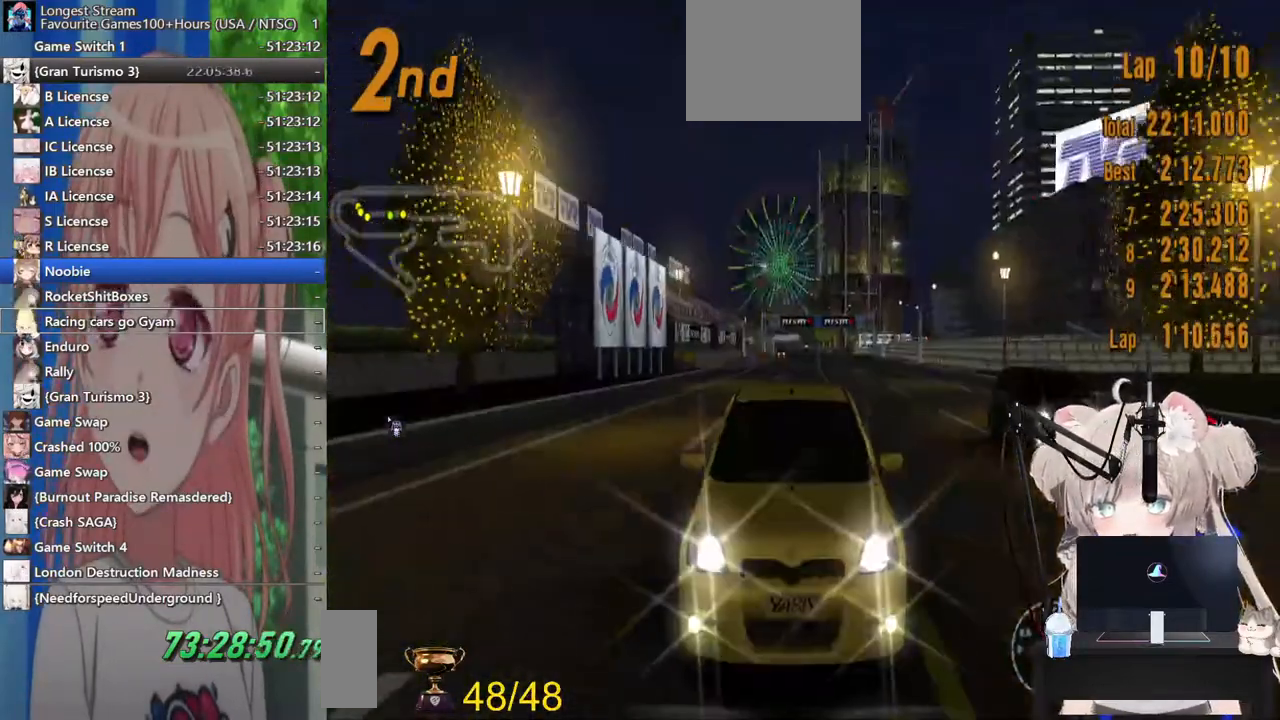
{"buttons": ["R2"], "left_stick": "center", "right_stick": "center", "events": []}
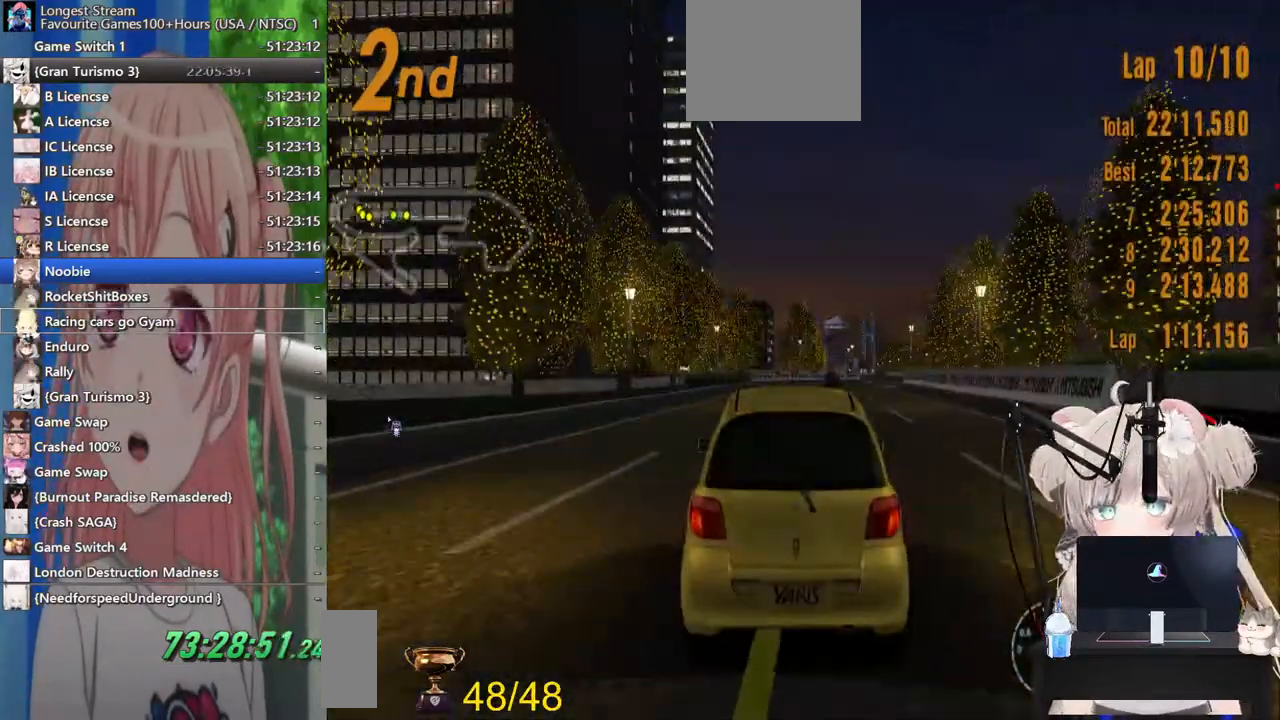
{"buttons": ["R2"], "left_stick": "right", "right_stick": "center", "events": [[183, "left_stick", "right"]]}
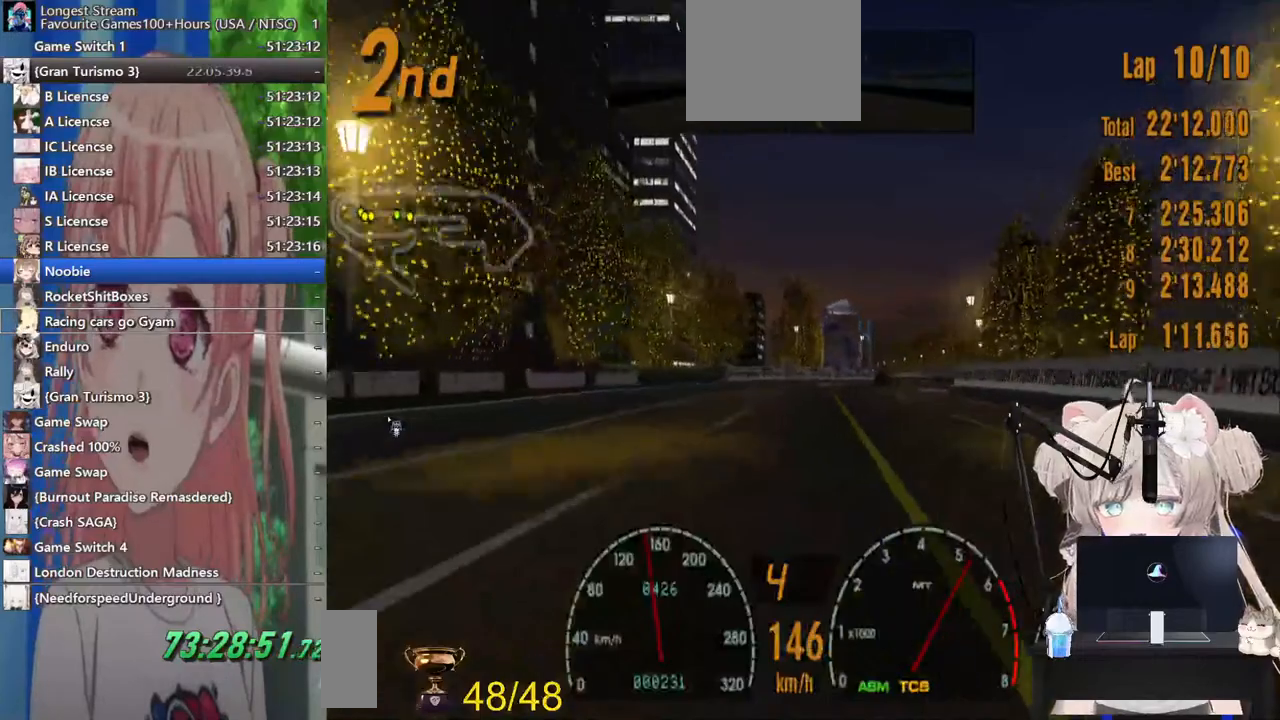
{"buttons": ["R2"], "left_stick": "center", "right_stick": "center", "events": [[367, "left_stick", "center"]]}
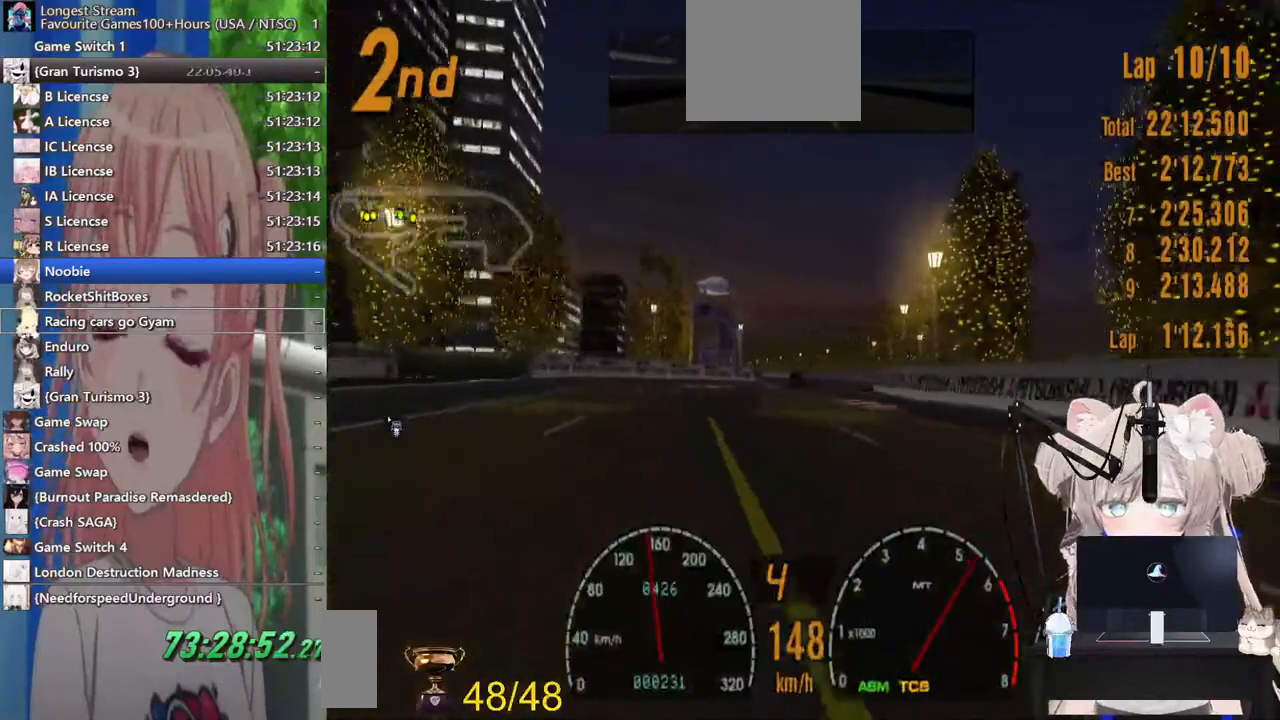
{"buttons": ["R2"], "left_stick": "center", "right_stick": "center", "events": []}
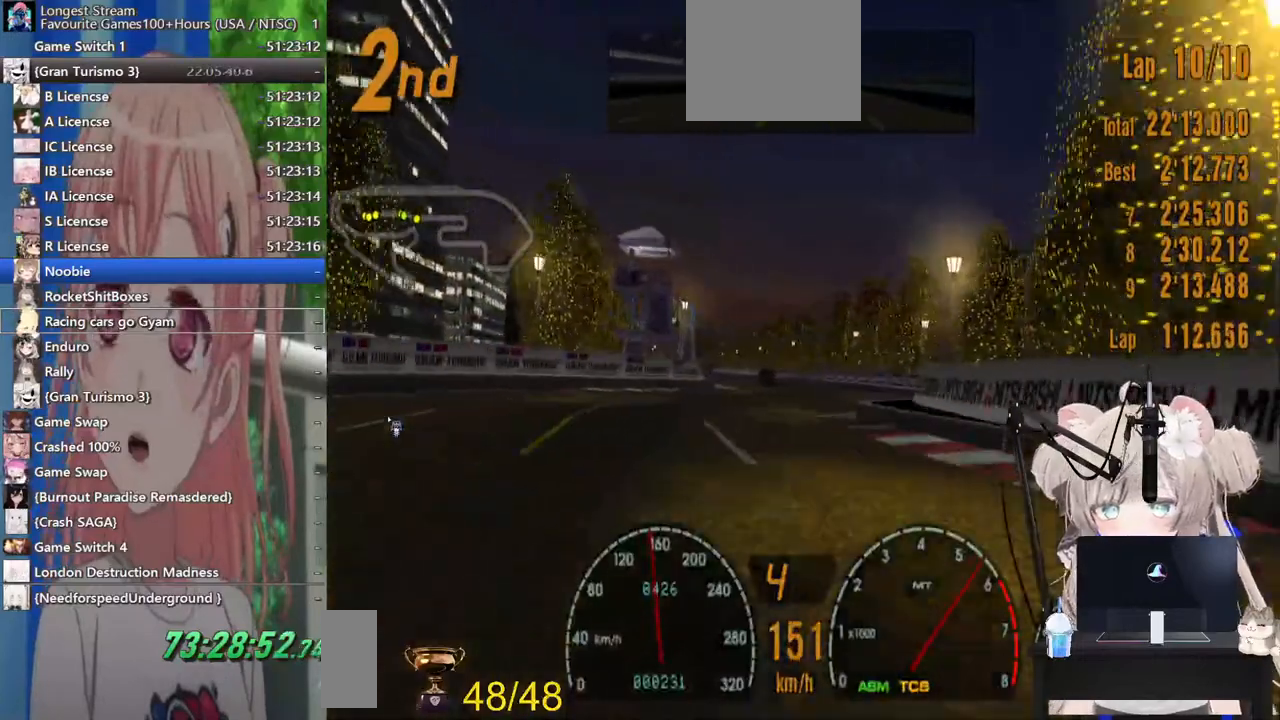
{"buttons": ["R2"], "left_stick": "center", "right_stick": "center", "events": []}
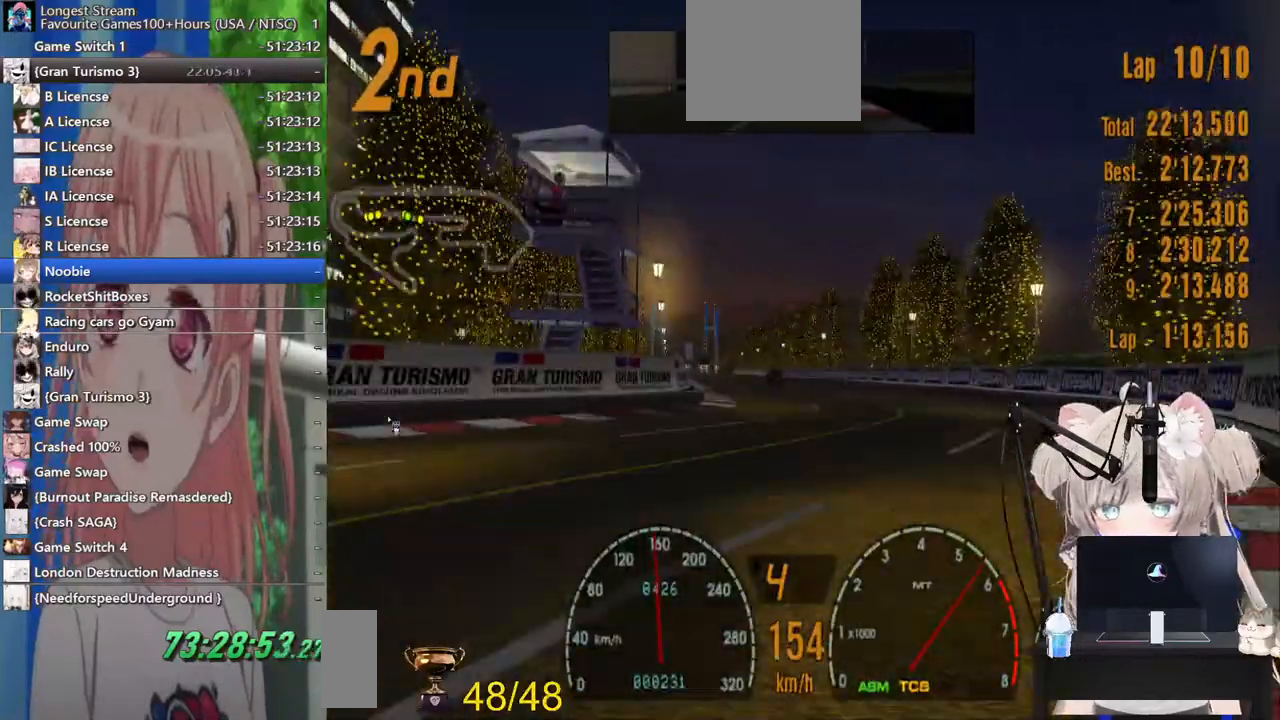
{"buttons": ["R2"], "left_stick": "center", "right_stick": "center", "events": []}
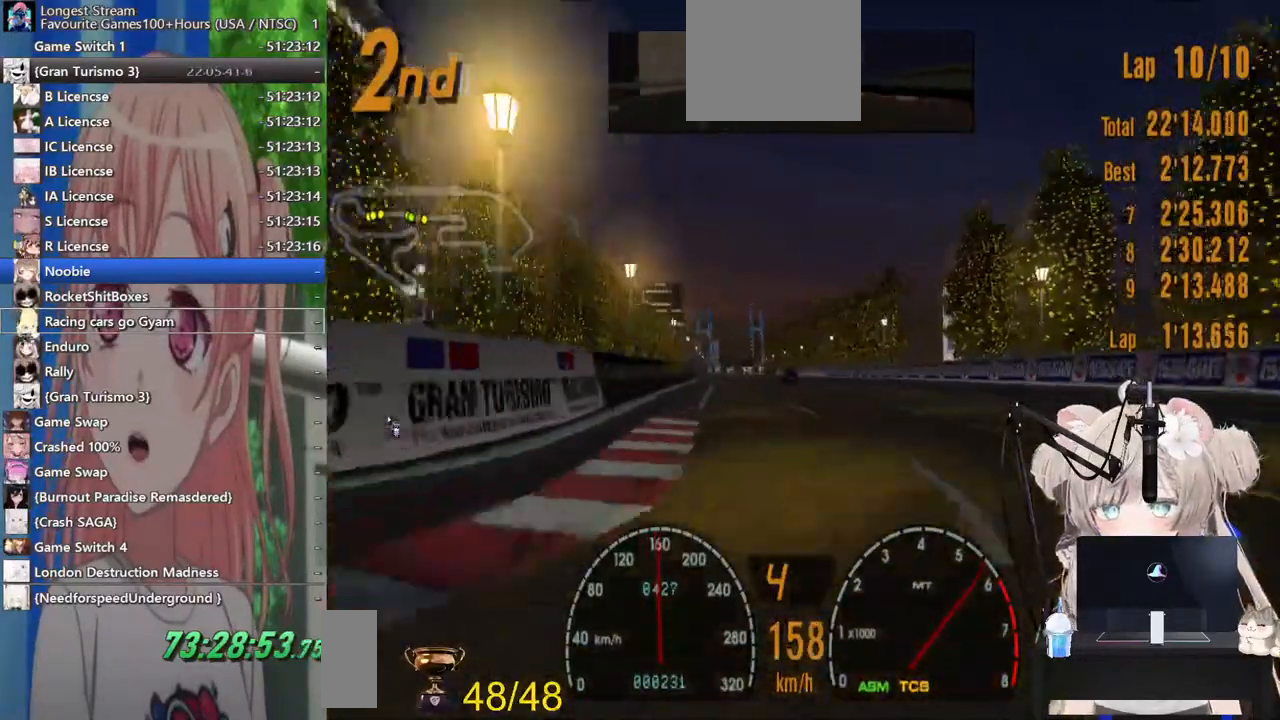
{"buttons": ["R2"], "left_stick": "center", "right_stick": "center", "events": []}
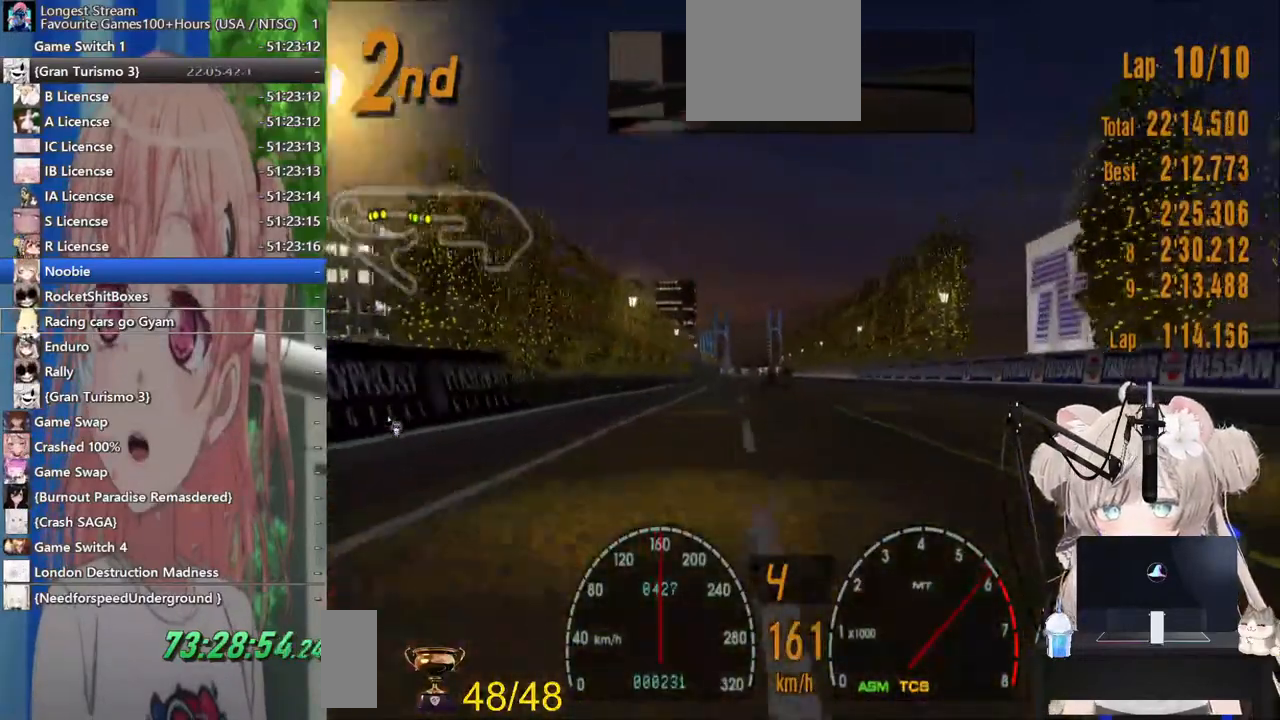
{"buttons": ["R2"], "left_stick": "center", "right_stick": "center", "events": []}
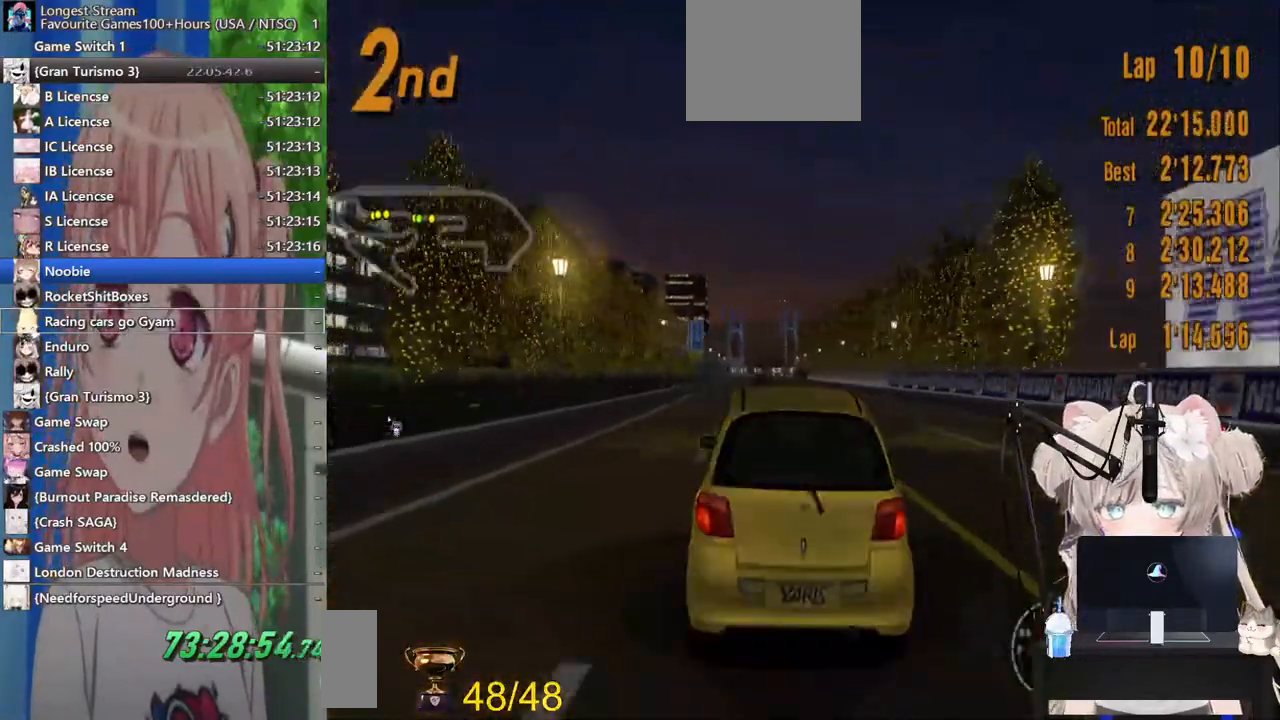
{"buttons": ["R2"], "left_stick": "center", "right_stick": "center", "events": []}
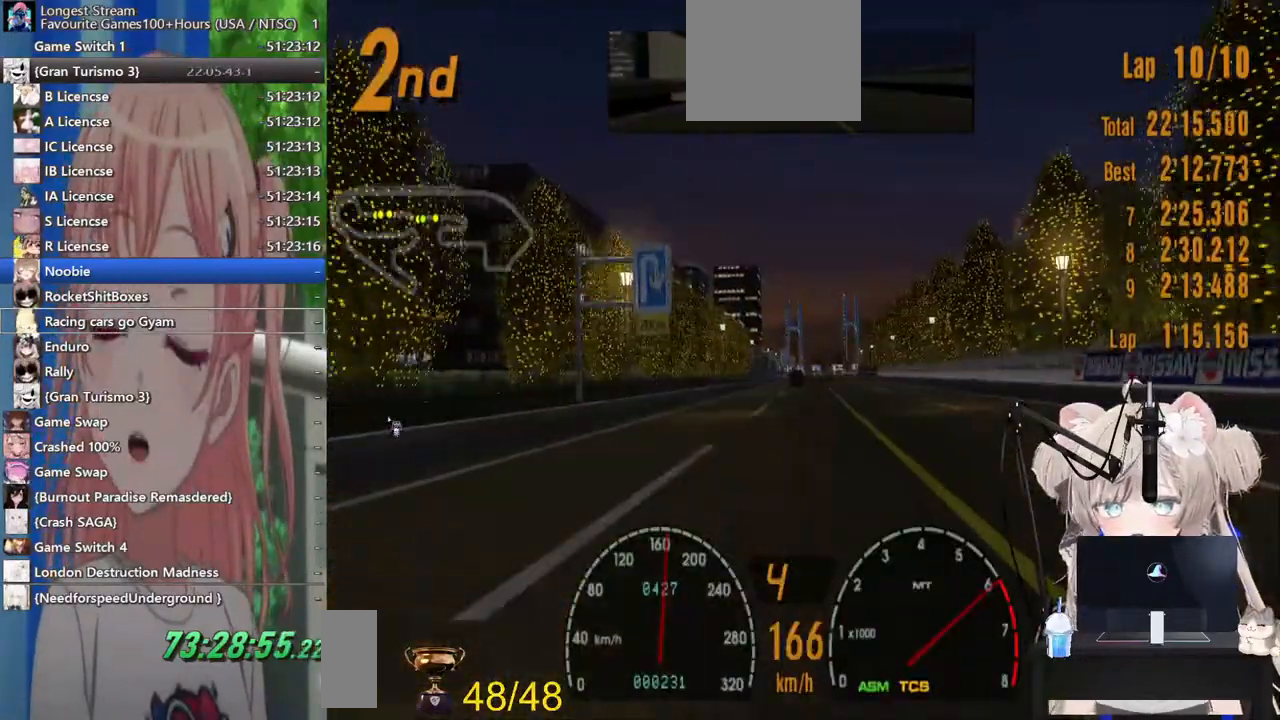
{"buttons": ["R2"], "left_stick": "center", "right_stick": "center", "events": []}
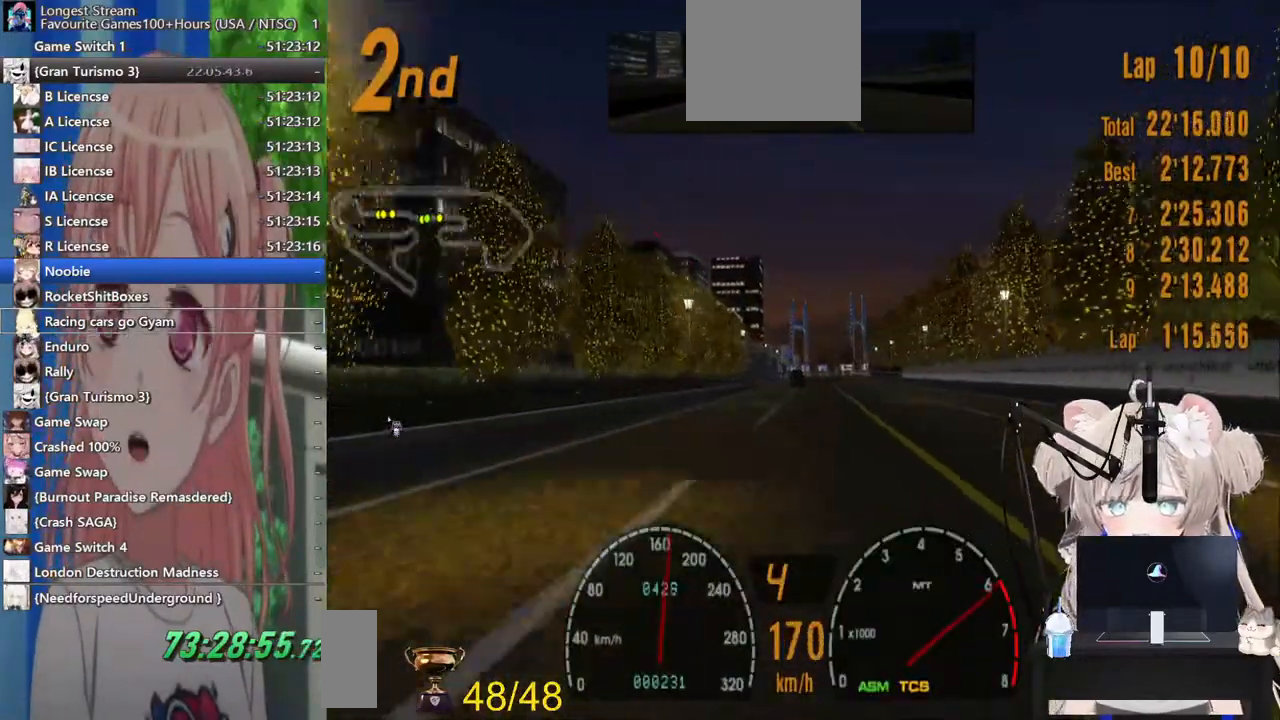
{"buttons": ["R2"], "left_stick": "center", "right_stick": "center", "events": []}
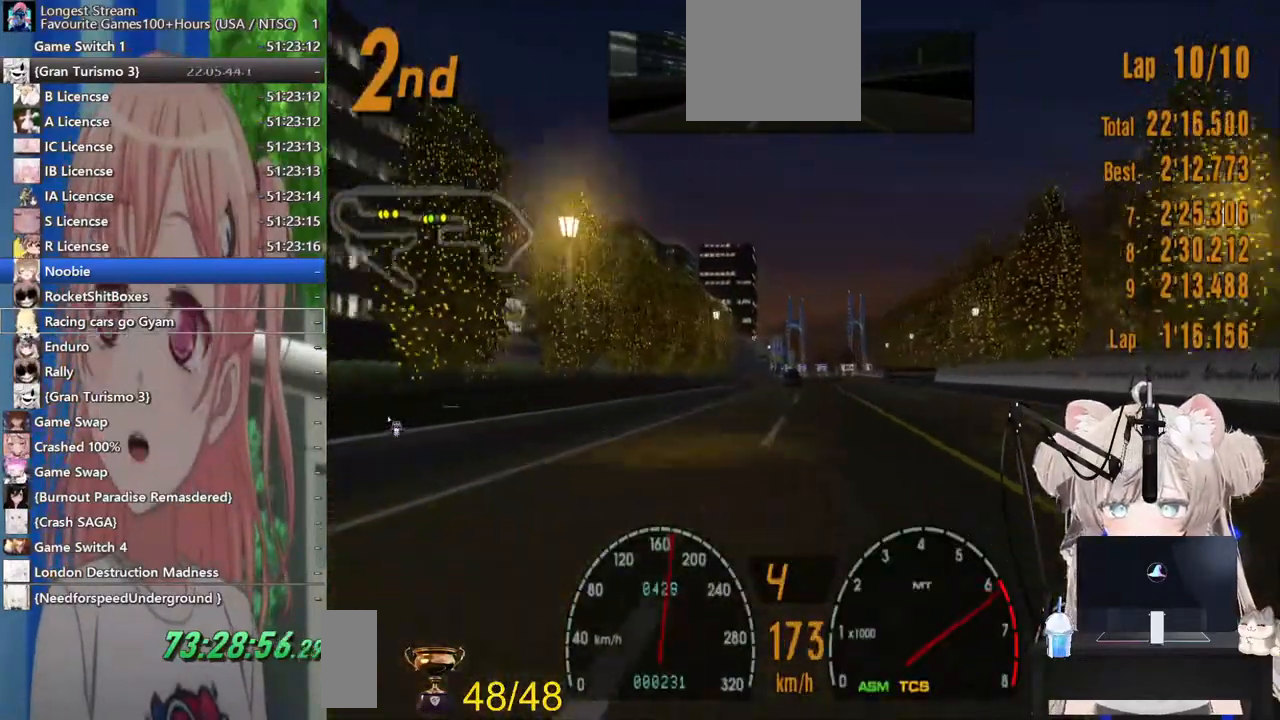
{"buttons": ["R2"], "left_stick": "left", "right_stick": "center", "events": [[400, "left_stick", "left"]]}
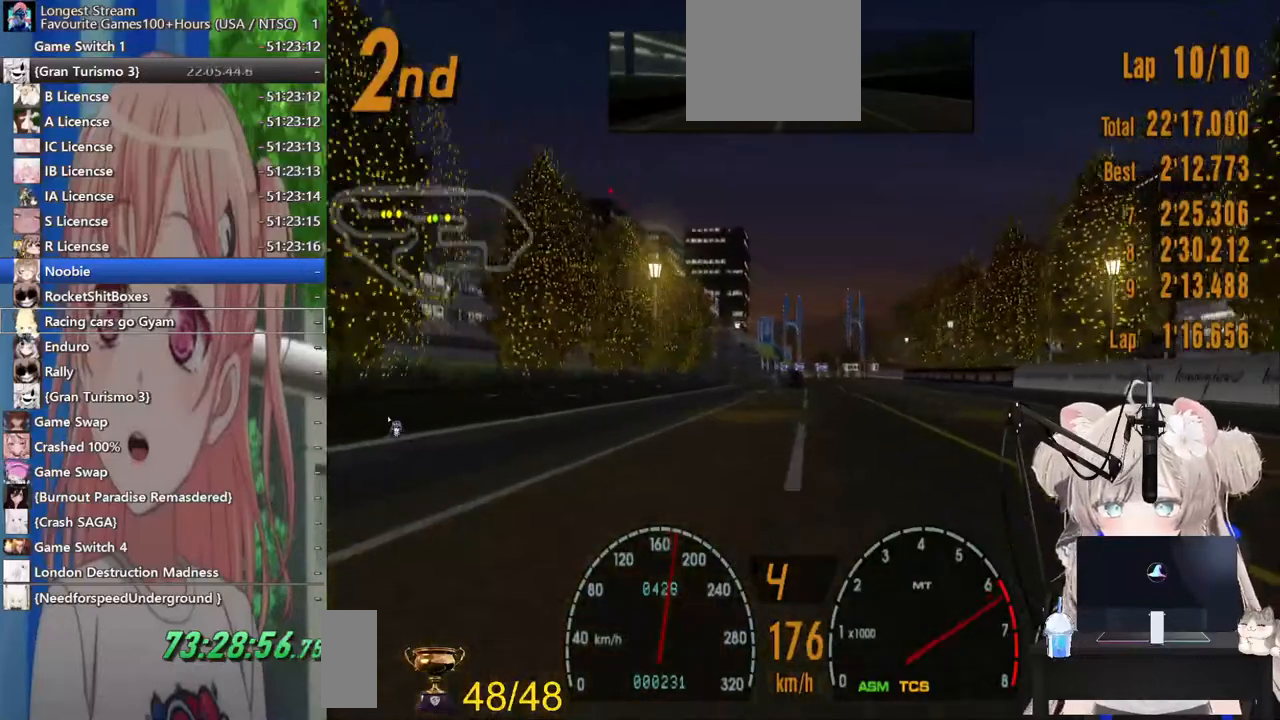
{"buttons": ["R2"], "left_stick": "up-right", "right_stick": "center", "events": [[17, "left_stick", "center"], [383, "left_stick", "up-right"]]}
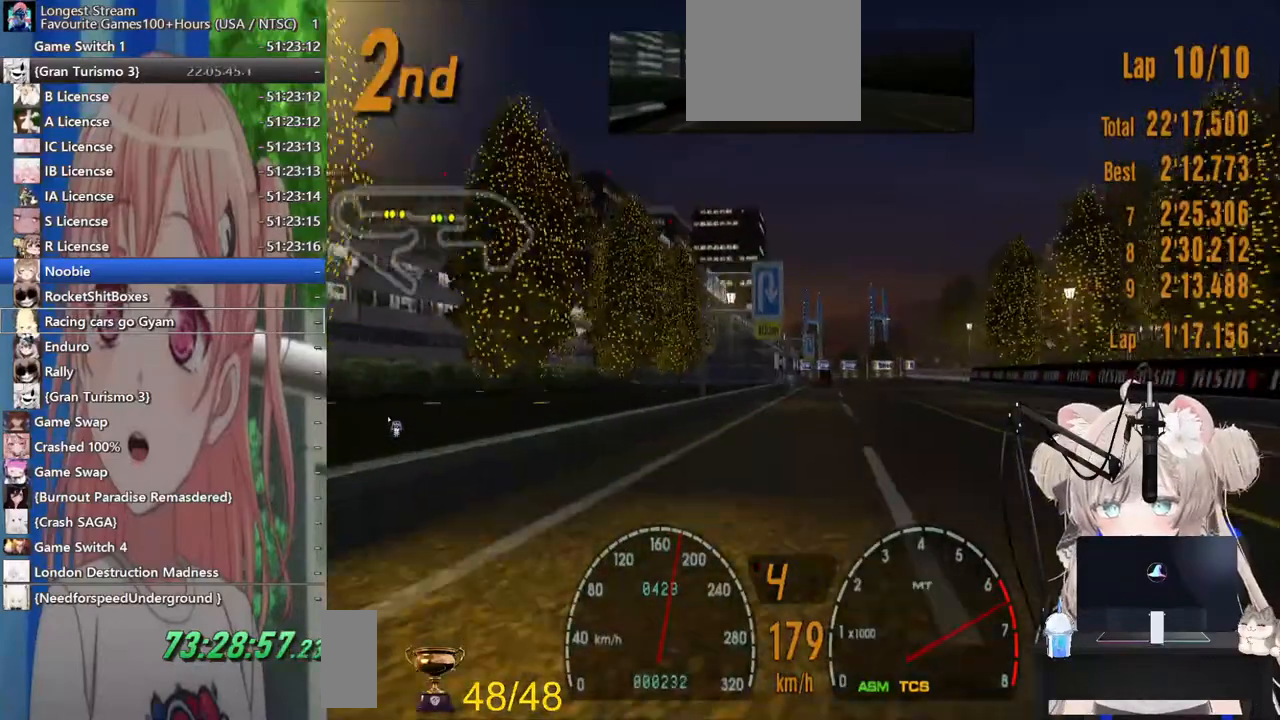
{"buttons": ["CROSS", "R2"], "left_stick": "center", "right_stick": "center"}
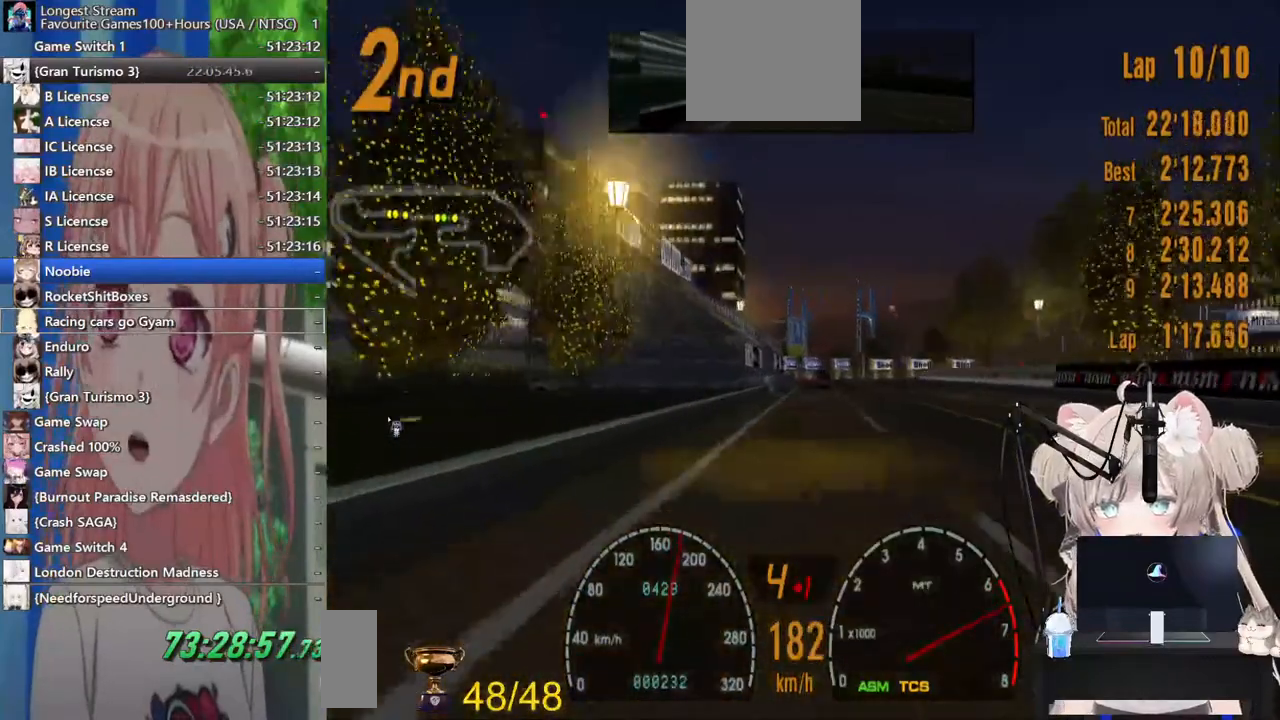
{"buttons": ["L2"], "left_stick": "center", "right_stick": "center", "events": [[100, "CROSS", "up"], [467, "R2", "up"], [500, "L2", "down"]]}